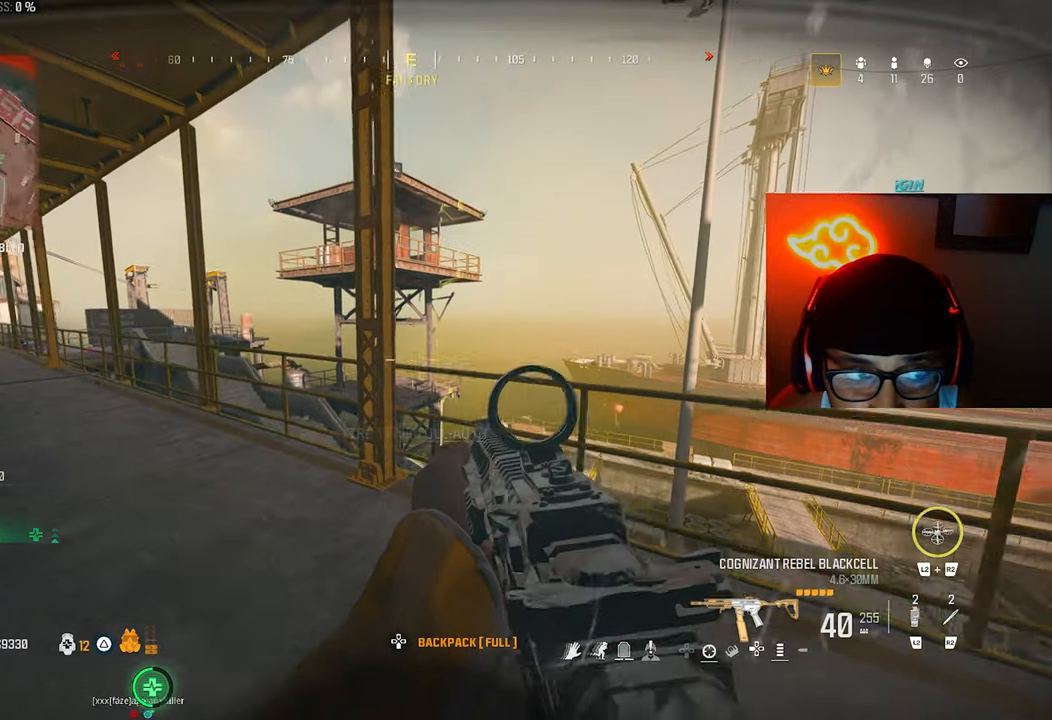
Gameplay with a controller (PlayStation layout); each line is a JSON object with the inputs held at the frame after it. "events" lists button and stick changes between this image and that frame as [ms after this image, input, new state], when the widget could be followed in between. Not read: R3.
{"buttons": [], "left_stick": "left", "right_stick": "center", "events": []}
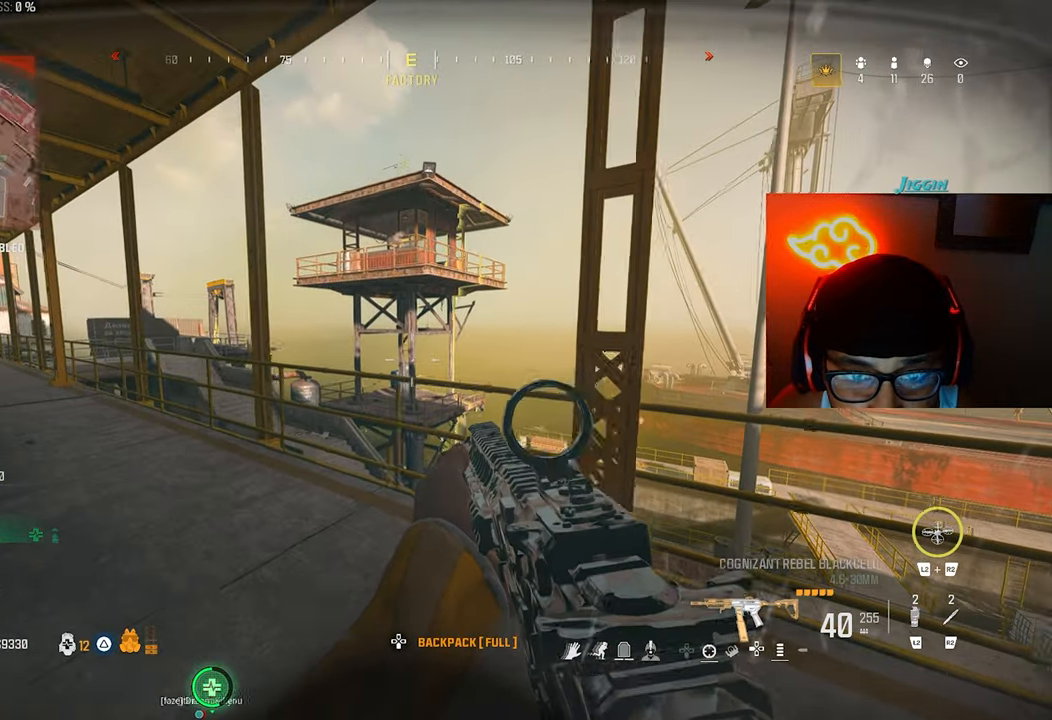
{"buttons": [], "left_stick": "left", "right_stick": "center", "events": []}
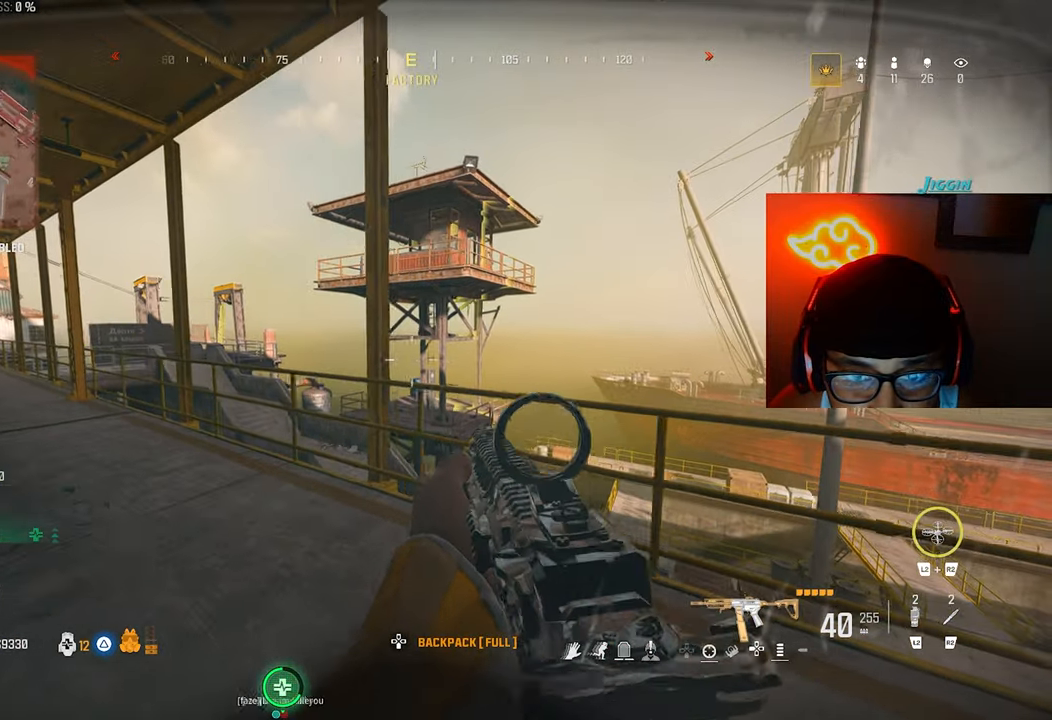
{"buttons": [], "left_stick": "down-left", "right_stick": "center", "events": [[33, "left_stick", "down-left"], [200, "right_stick", "right"], [333, "right_stick", "center"]]}
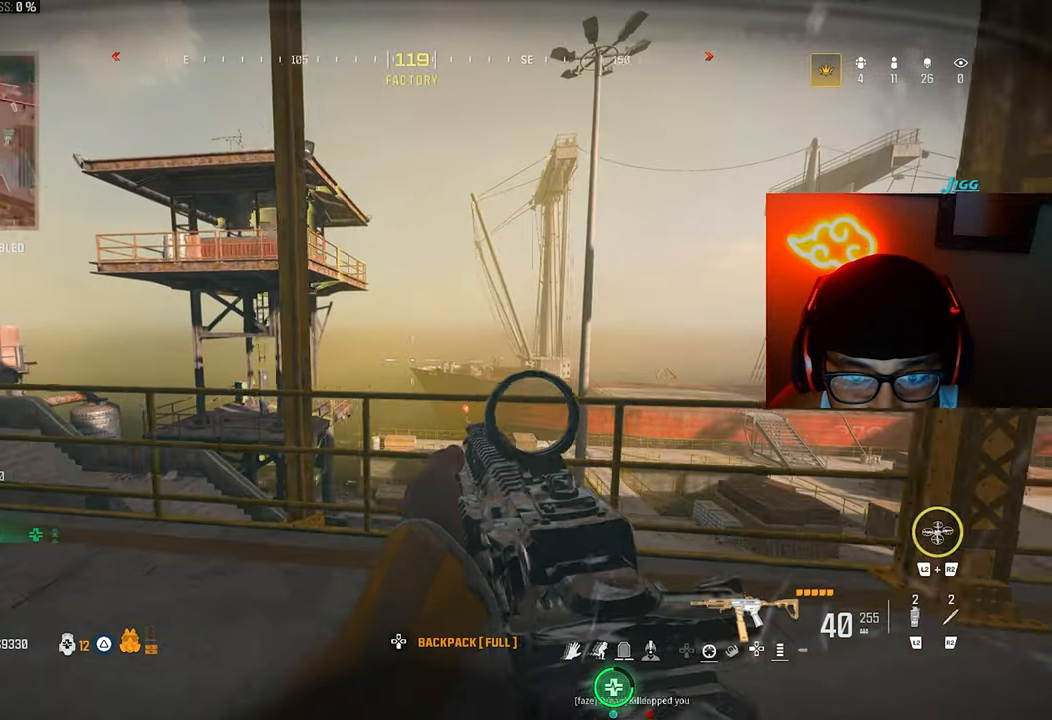
{"buttons": [], "left_stick": "down-left", "right_stick": "left", "events": [[333, "right_stick", "left"]]}
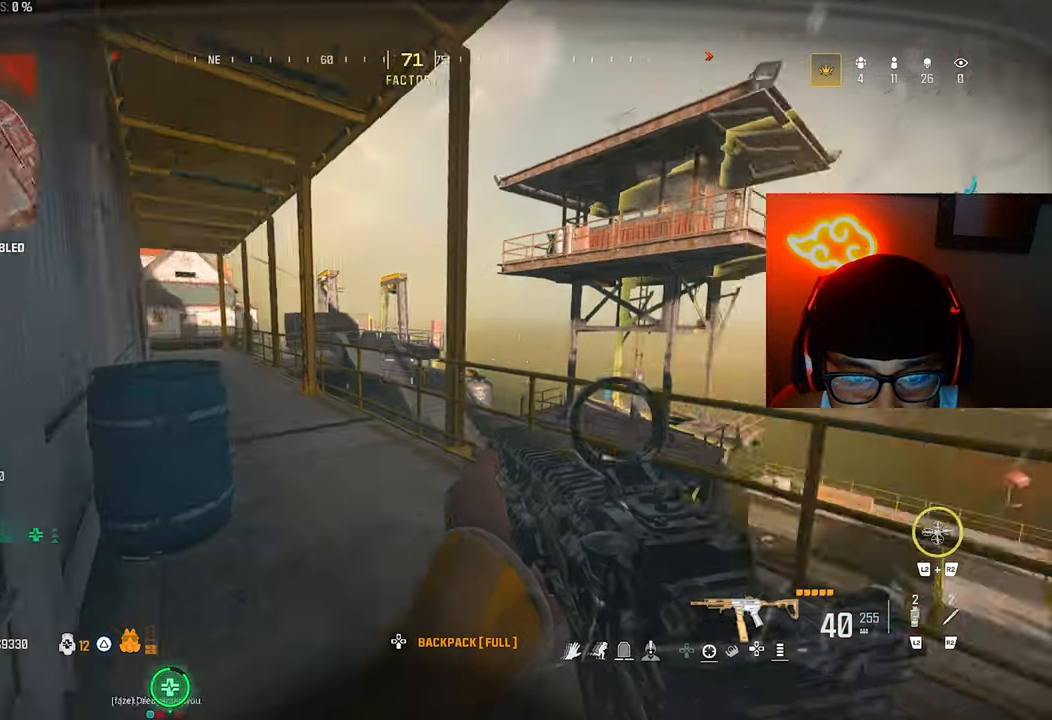
{"buttons": [], "left_stick": "left", "right_stick": "right", "events": [[33, "TRIANGLE", "down"], [33, "left_stick", "up-right"], [100, "TRIANGLE", "up"], [100, "left_stick", "up"], [200, "TRIANGLE", "down"], [267, "TRIANGLE", "up"], [383, "right_stick", "right"], [400, "left_stick", "left"]]}
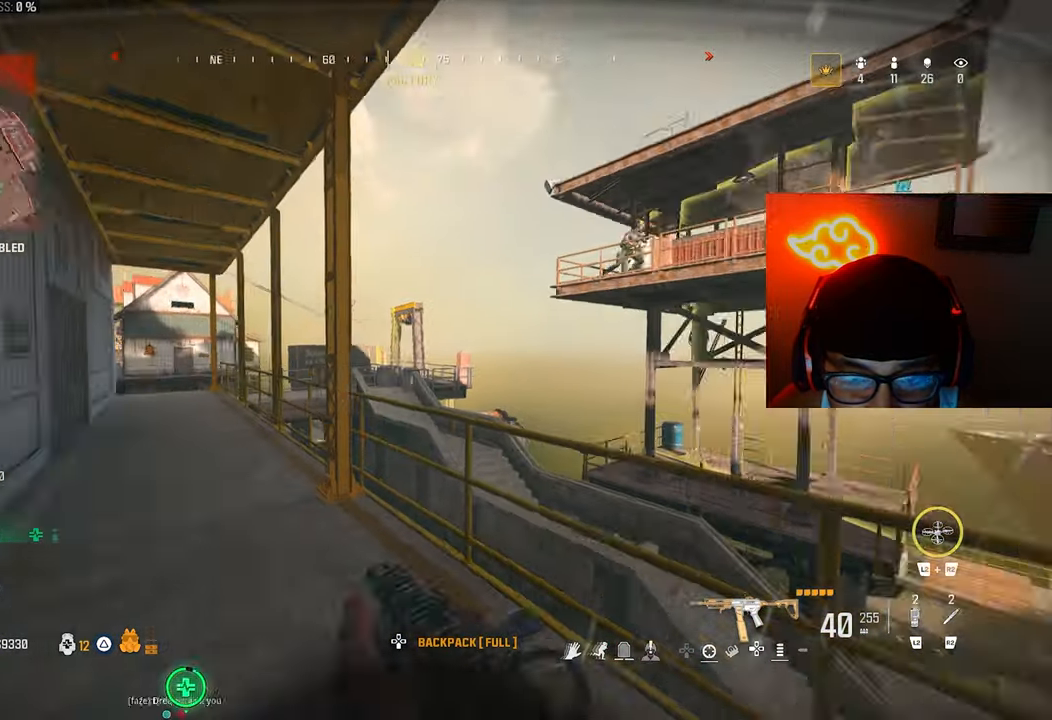
{"buttons": ["R1"], "left_stick": "up-right", "right_stick": "up-right", "events": [[33, "L1", "down"], [67, "right_stick", "up-right"], [167, "right_stick", "center"], [267, "right_stick", "up-right"], [333, "L1", "up"], [400, "L1", "down"], [433, "left_stick", "up-right"], [500, "L1", "up"], [500, "R1", "down"]]}
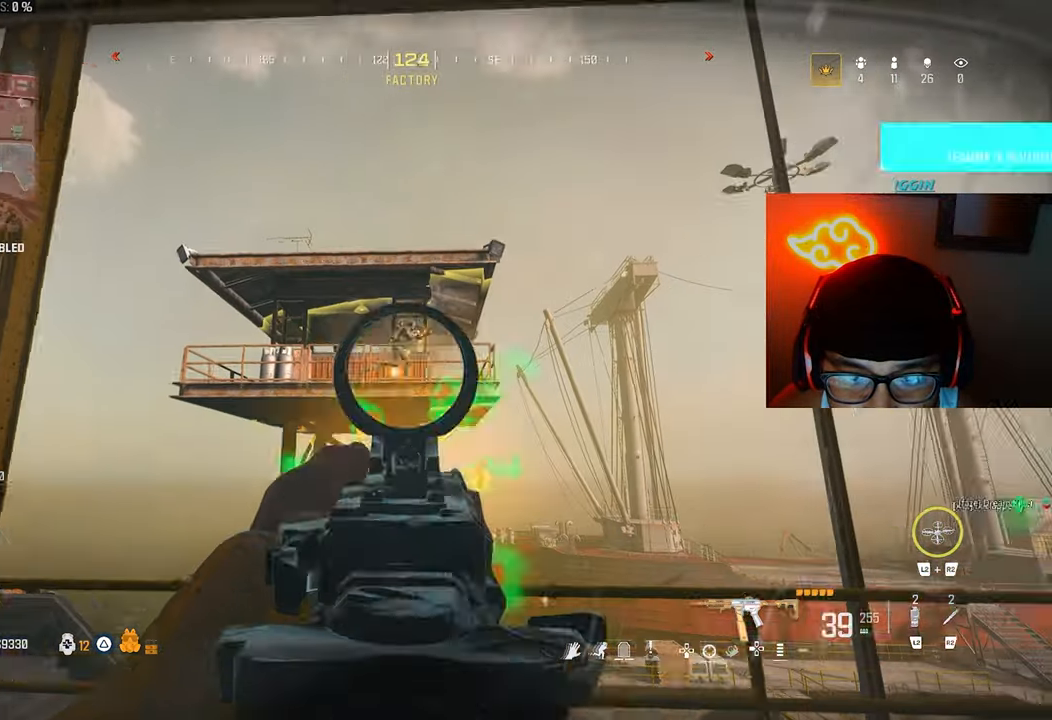
{"buttons": ["L1", "R1"], "left_stick": "up-right", "right_stick": "center", "events": [[33, "L1", "down"], [33, "right_stick", "up"], [100, "R1", "up"], [133, "right_stick", "center"], [167, "R1", "down"]]}
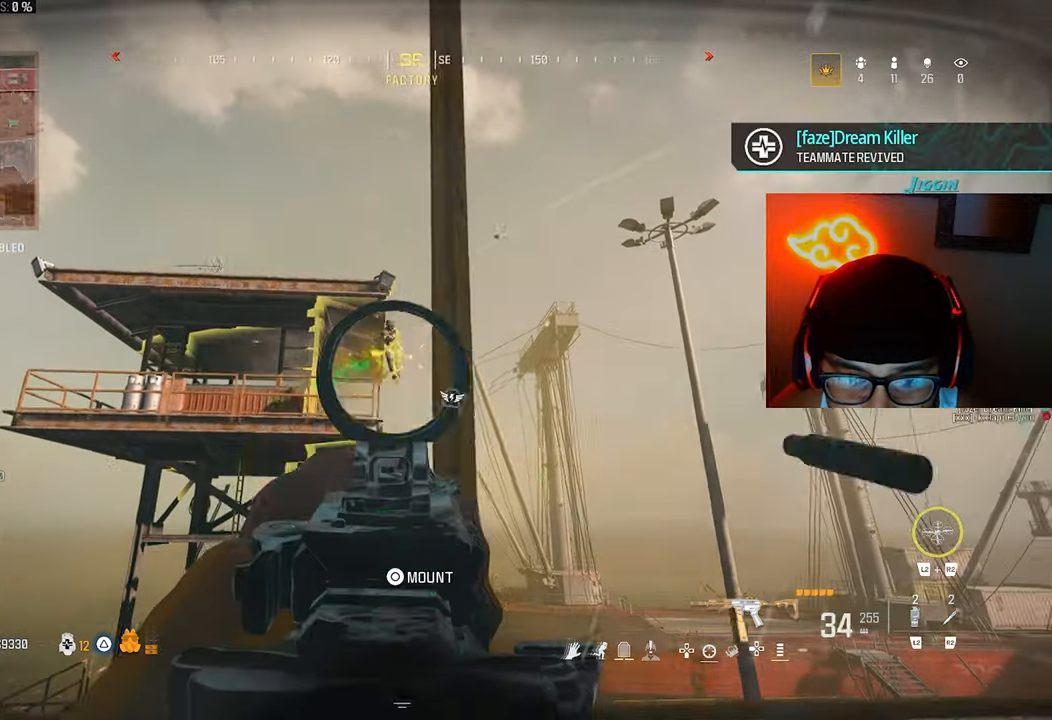
{"buttons": ["L1", "R1"], "left_stick": "left", "right_stick": "center"}
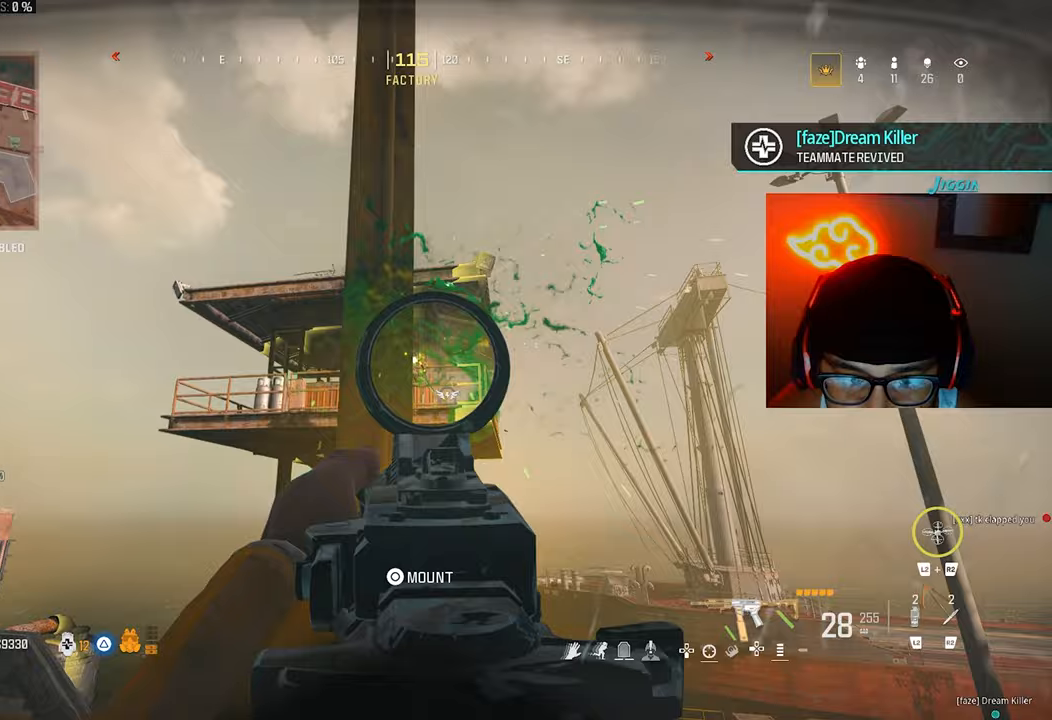
{"buttons": ["L1", "R1"], "left_stick": "left", "right_stick": "down-left", "events": [[200, "right_stick", "down-left"]]}
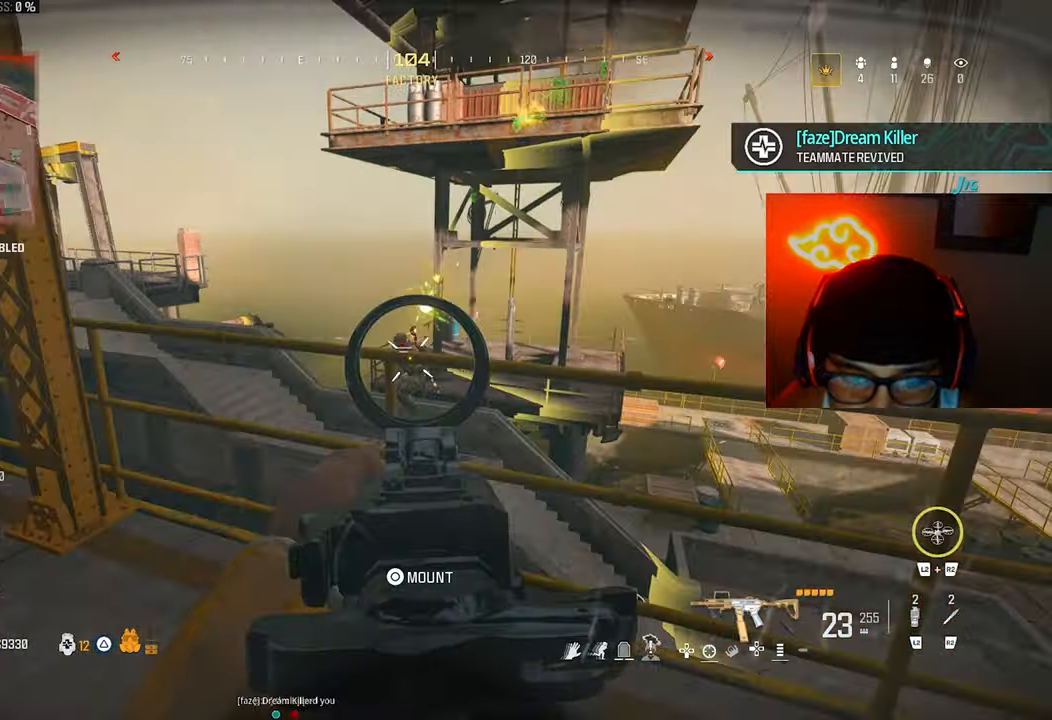
{"buttons": [], "left_stick": "up-left", "right_stick": "right", "events": [[100, "SQUARE", "down"], [167, "L1", "up"], [200, "SQUARE", "up"], [200, "right_stick", "left"], [233, "R1", "up"], [367, "left_stick", "up-left"], [400, "right_stick", "center"], [500, "right_stick", "right"]]}
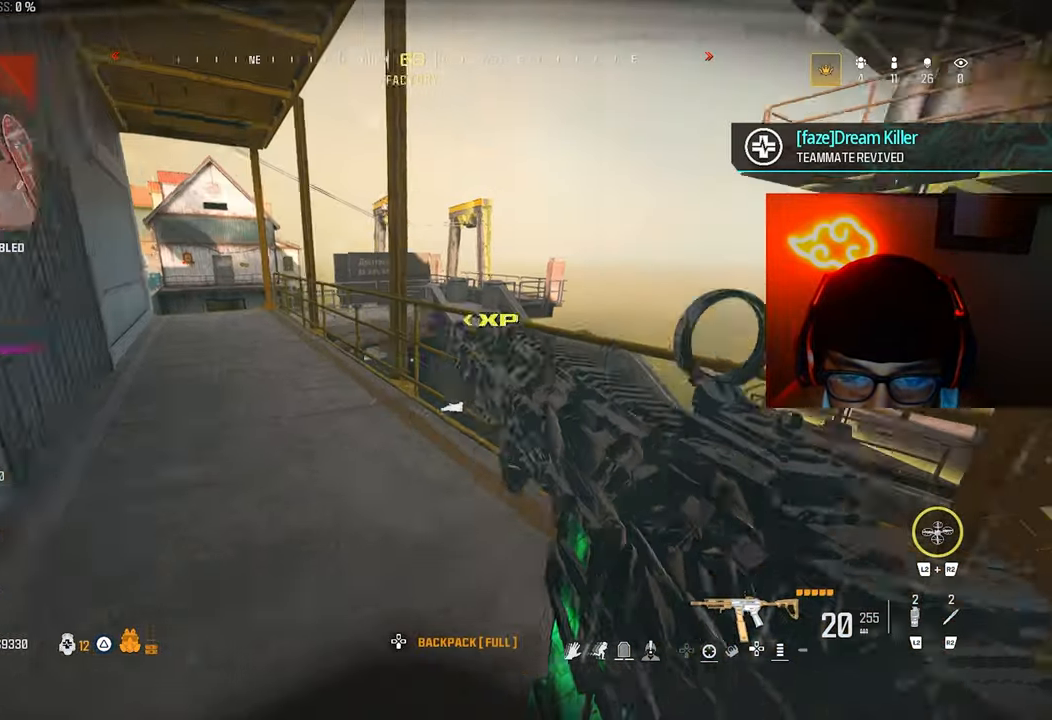
{"buttons": [], "left_stick": "up-right", "right_stick": "center", "events": [[67, "left_stick", "left"], [233, "left_stick", "right"], [333, "right_stick", "center"], [367, "left_stick", "up-right"]]}
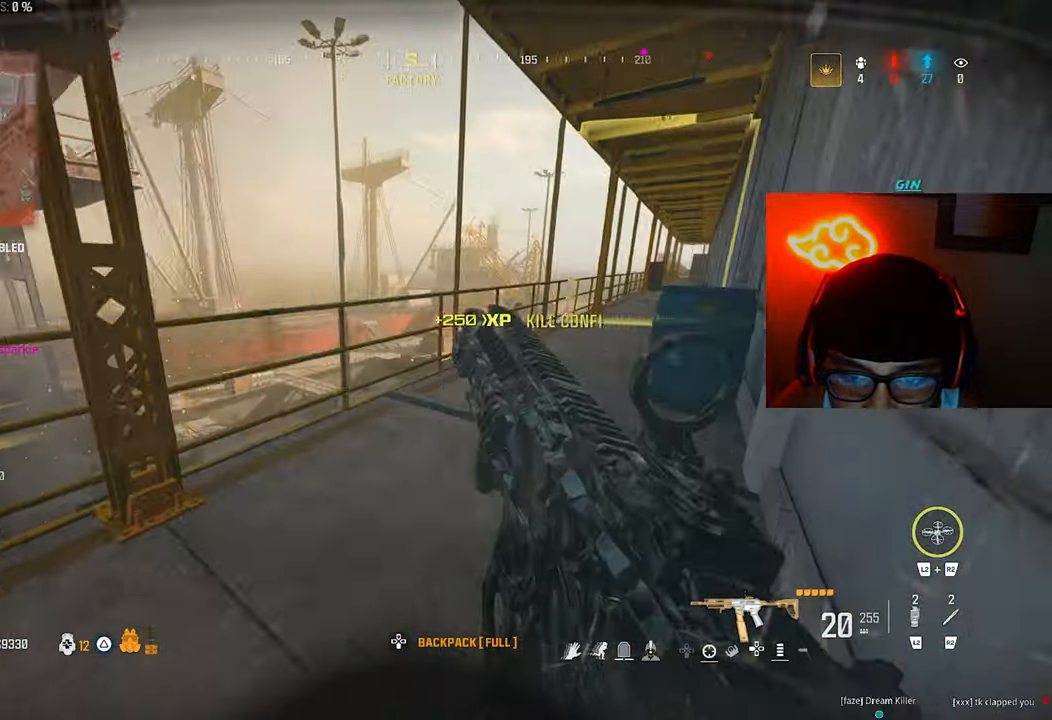
{"buttons": [], "left_stick": "down-left", "right_stick": "left", "events": [[67, "right_stick", "left"], [100, "left_stick", "right"], [300, "left_stick", "center"], [433, "left_stick", "down-left"]]}
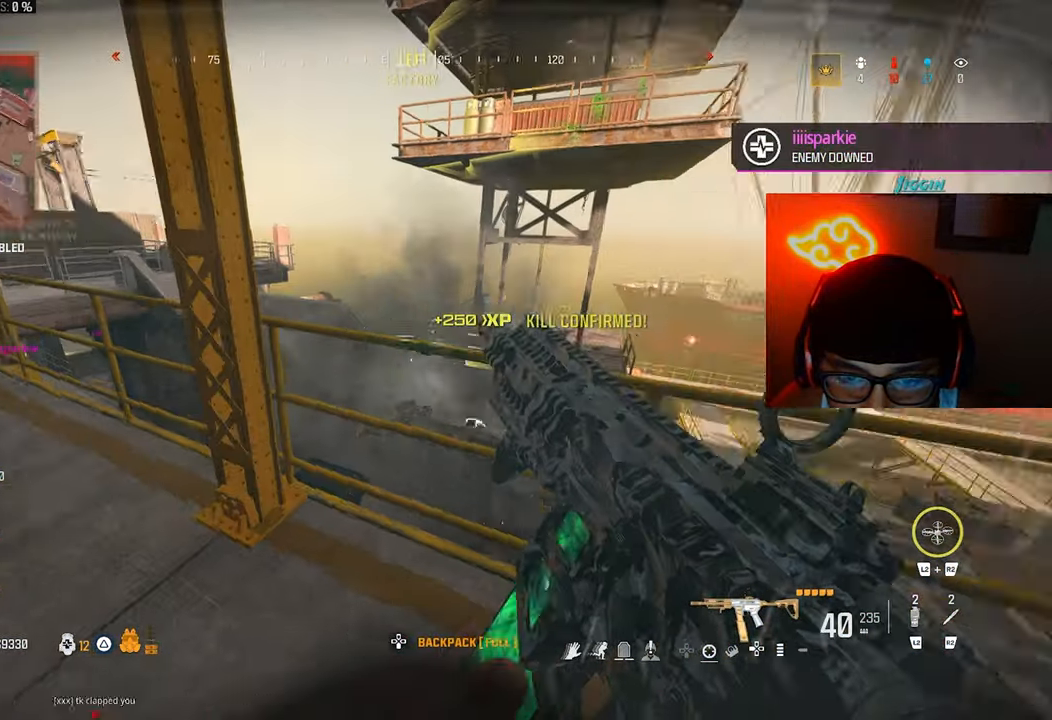
{"buttons": [], "left_stick": "up", "right_stick": "down-right", "events": [[33, "right_stick", "up-left"], [133, "left_stick", "up-left"], [167, "TRIANGLE", "down"], [200, "TRIANGLE", "up"], [200, "left_stick", "up"], [300, "TRIANGLE", "down"], [333, "right_stick", "center"], [367, "TRIANGLE", "up"], [500, "right_stick", "down-right"]]}
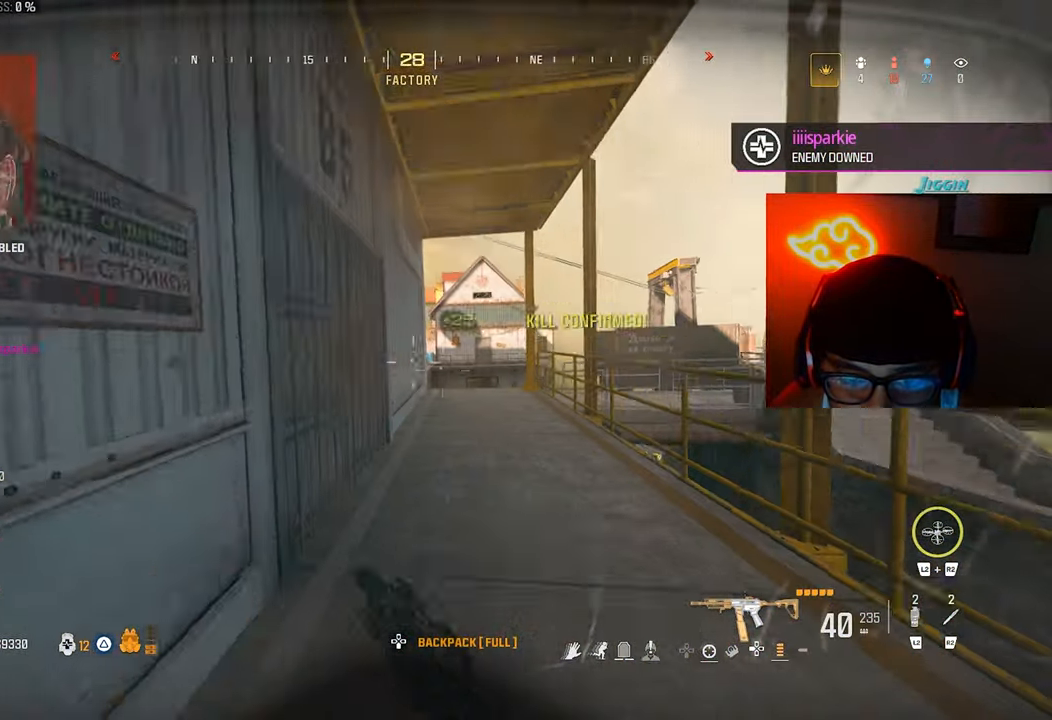
{"buttons": [], "left_stick": "up", "right_stick": "center", "events": [[100, "CROSS", "down"], [100, "right_stick", "center"], [133, "CROSS", "up"], [200, "L3", "down"], [367, "right_stick", "down"], [433, "L3", "up"], [433, "TRIANGLE", "down"], [433, "right_stick", "center"], [500, "TRIANGLE", "up"]]}
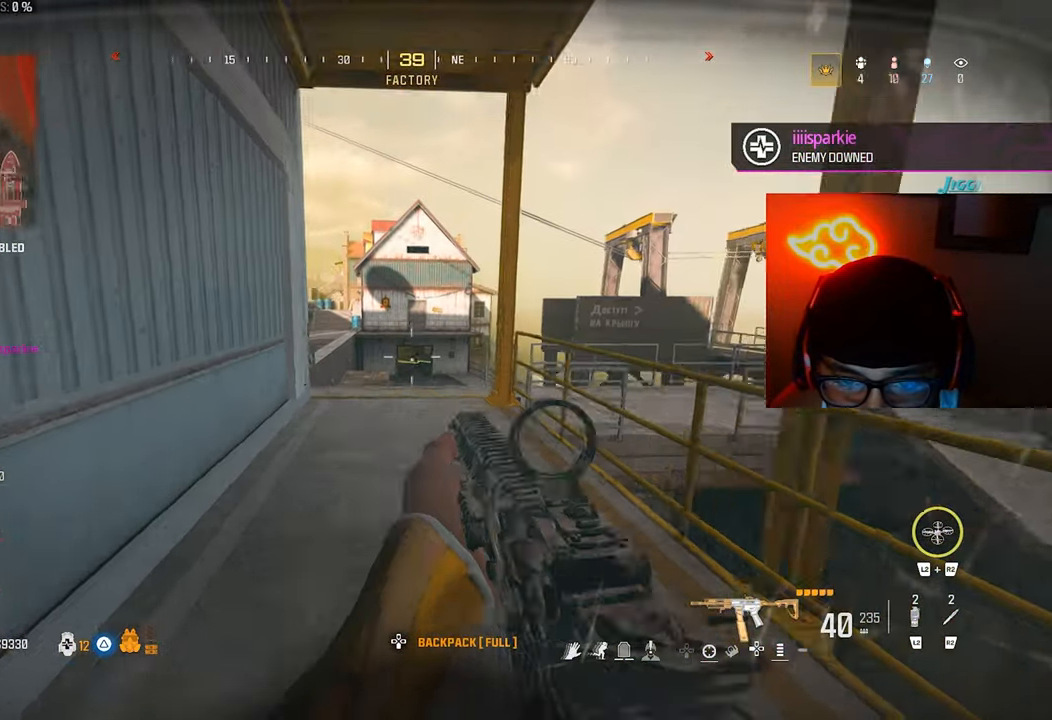
{"buttons": [], "left_stick": "up", "right_stick": "center", "events": [[33, "TRIANGLE", "down"], [133, "TRIANGLE", "up"], [333, "right_stick", "left"], [467, "right_stick", "center"]]}
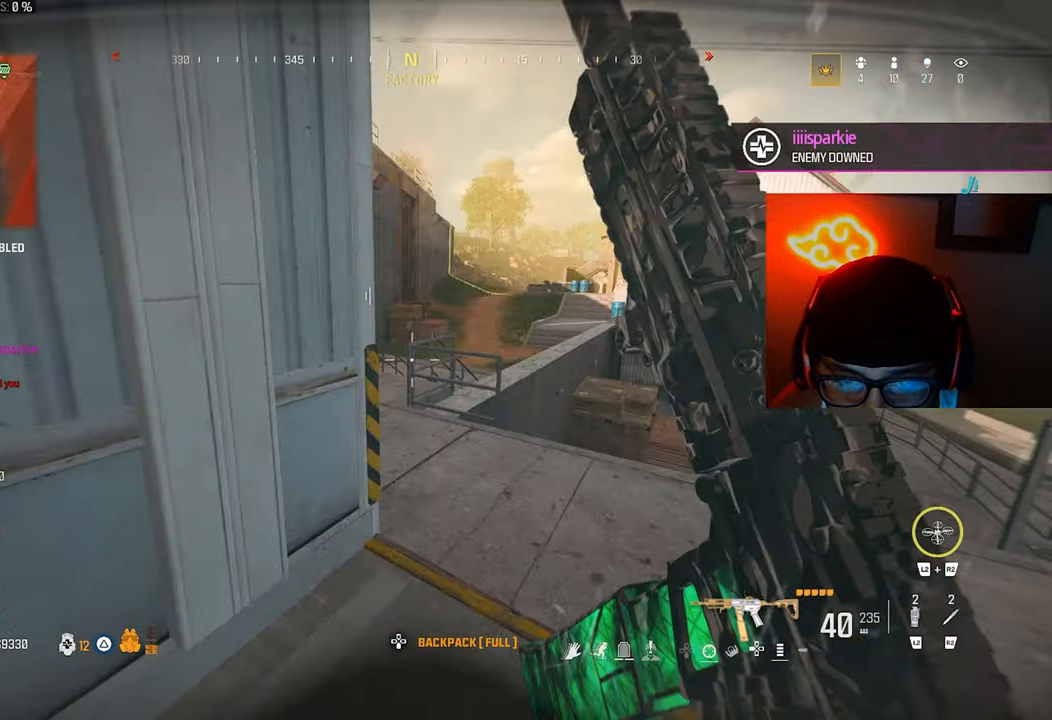
{"buttons": [], "left_stick": "up", "right_stick": "center", "events": [[67, "right_stick", "left"], [233, "TRIANGLE", "down"], [233, "right_stick", "up-left"], [300, "TRIANGLE", "up"], [367, "TRIANGLE", "down"], [467, "TRIANGLE", "up"], [467, "right_stick", "center"]]}
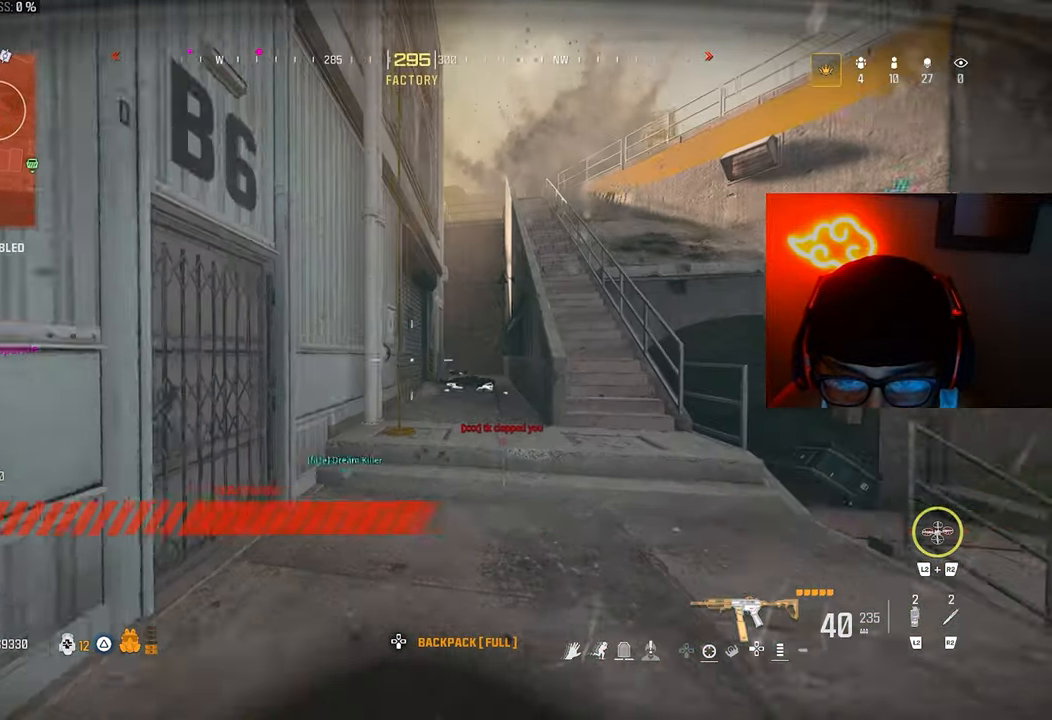
{"buttons": [], "left_stick": "up", "right_stick": "center", "events": [[300, "CROSS", "down"], [367, "CROSS", "up"], [400, "L3", "down"], [400, "right_stick", "down-right"], [467, "right_stick", "center"], [500, "L3", "up"]]}
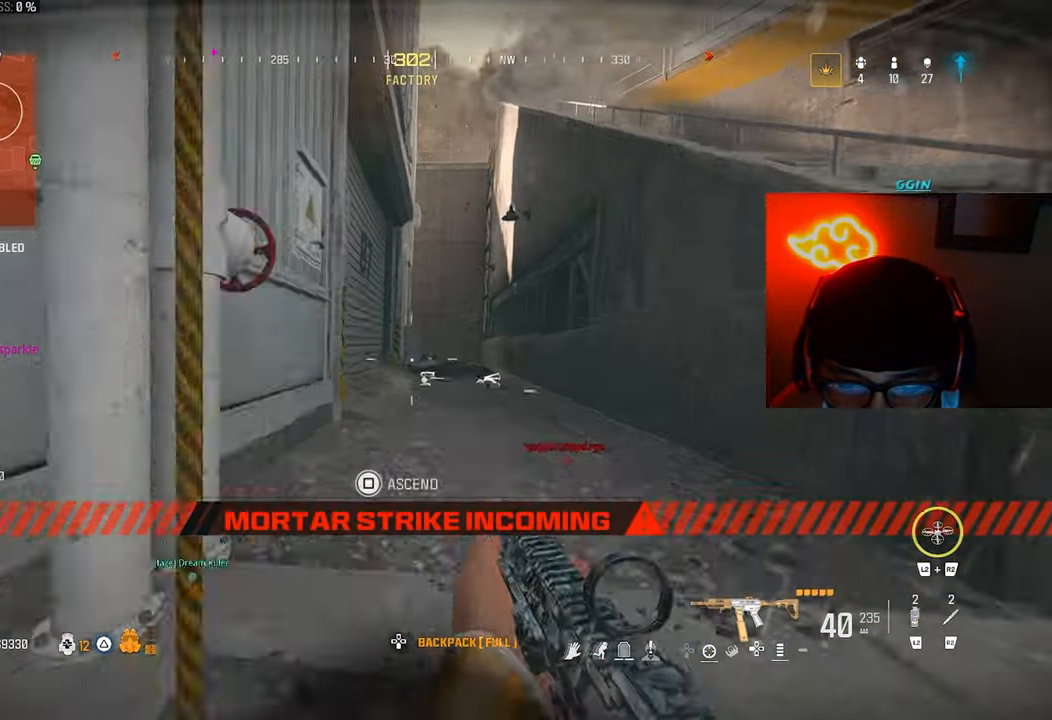
{"buttons": [], "left_stick": "up-right", "right_stick": "center", "events": [[100, "L3", "down"], [200, "L3", "up"], [200, "left_stick", "up-right"], [300, "TRIANGLE", "down"], [333, "TRIANGLE", "up"], [433, "TRIANGLE", "down"], [500, "TRIANGLE", "up"]]}
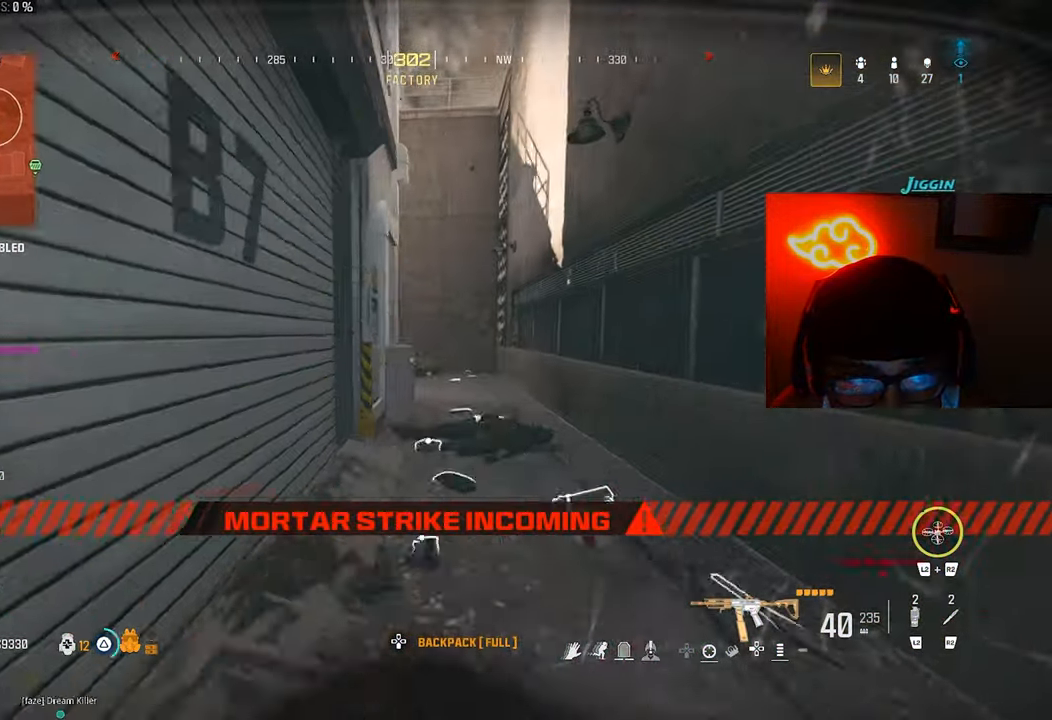
{"buttons": [], "left_stick": "up-right", "right_stick": "down-left", "events": [[100, "TRIANGLE", "down"], [167, "TRIANGLE", "up"], [267, "TRIANGLE", "down"], [333, "TRIANGLE", "up"], [500, "right_stick", "down-left"]]}
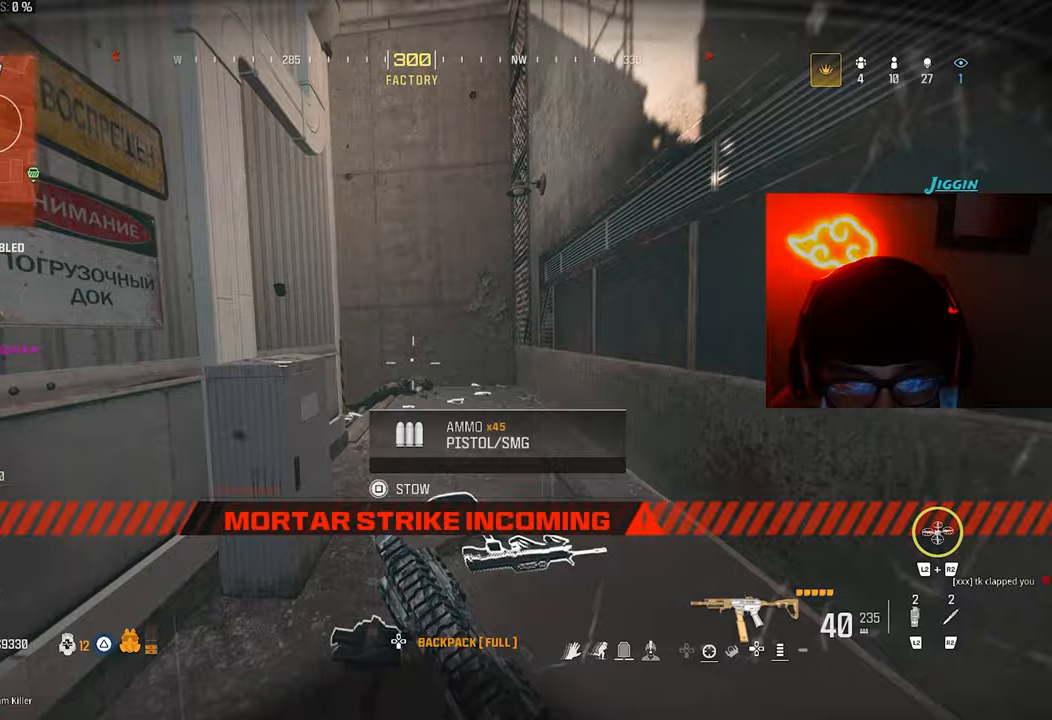
{"buttons": [], "left_stick": "up", "right_stick": "center", "events": [[33, "CROSS", "down"], [33, "right_stick", "left"], [133, "CROSS", "up"], [167, "right_stick", "center"], [200, "L3", "down"], [200, "left_stick", "up"], [233, "right_stick", "left"], [467, "L3", "up"], [500, "right_stick", "center"]]}
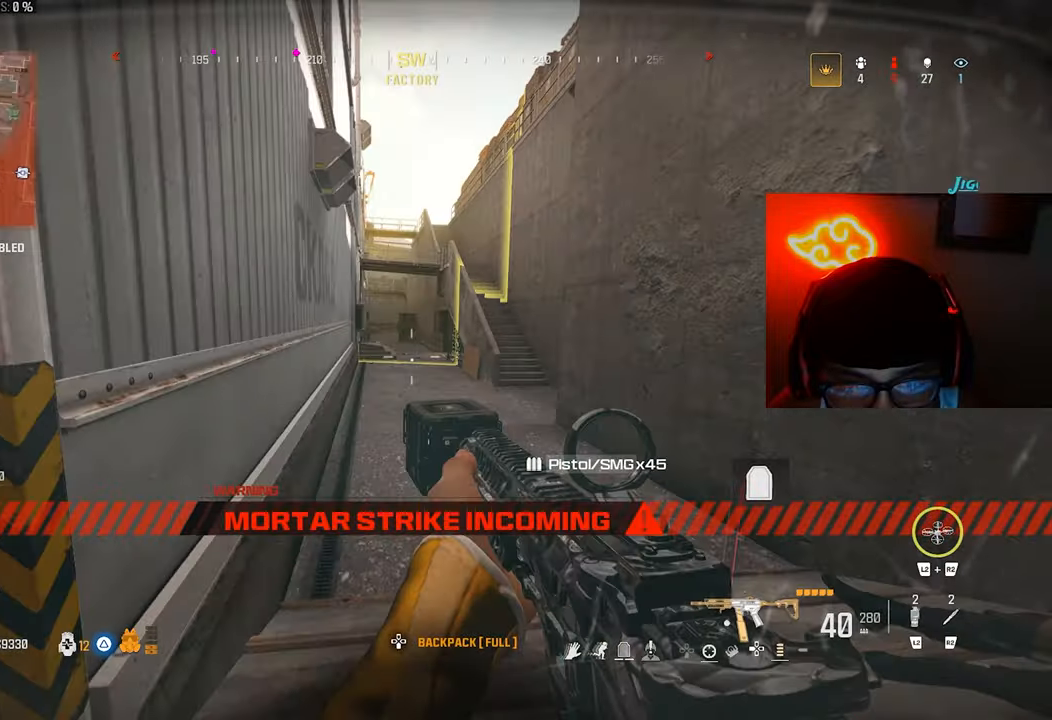
{"buttons": [], "left_stick": "up-right", "right_stick": "left", "events": [[233, "left_stick", "up-right"], [300, "right_stick", "right"], [433, "right_stick", "left"]]}
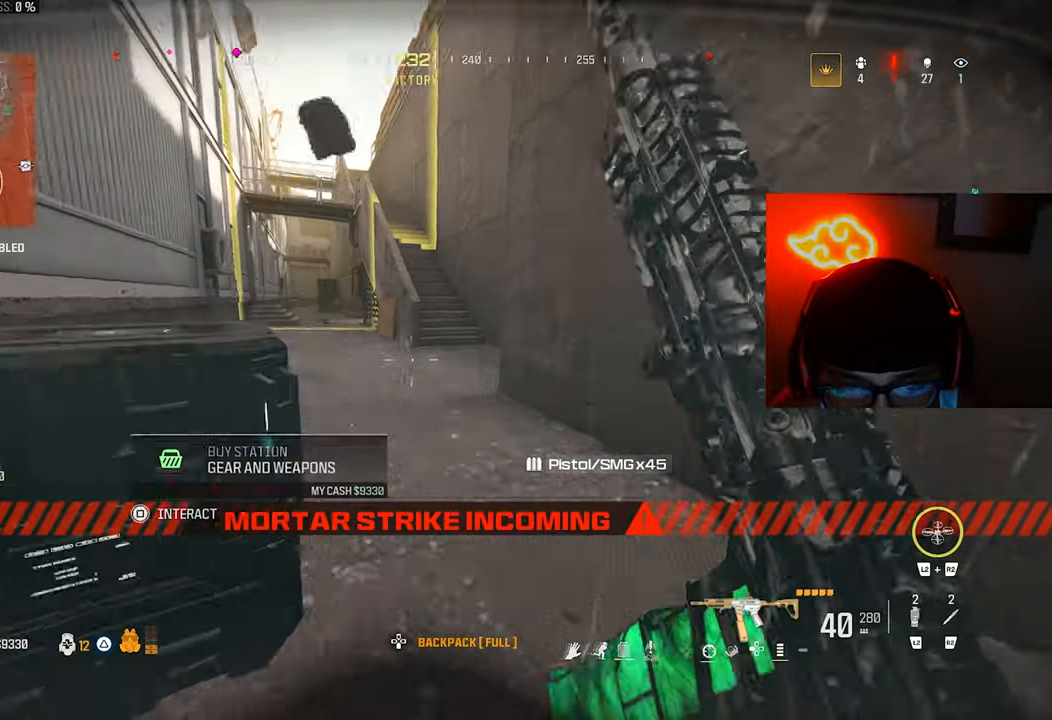
{"buttons": [], "left_stick": "center", "right_stick": "left", "events": [[133, "left_stick", "up"], [233, "left_stick", "down"], [367, "left_stick", "up-right"], [400, "SQUARE", "down"], [400, "right_stick", "center"], [467, "left_stick", "center"], [500, "SQUARE", "up"], [500, "right_stick", "left"]]}
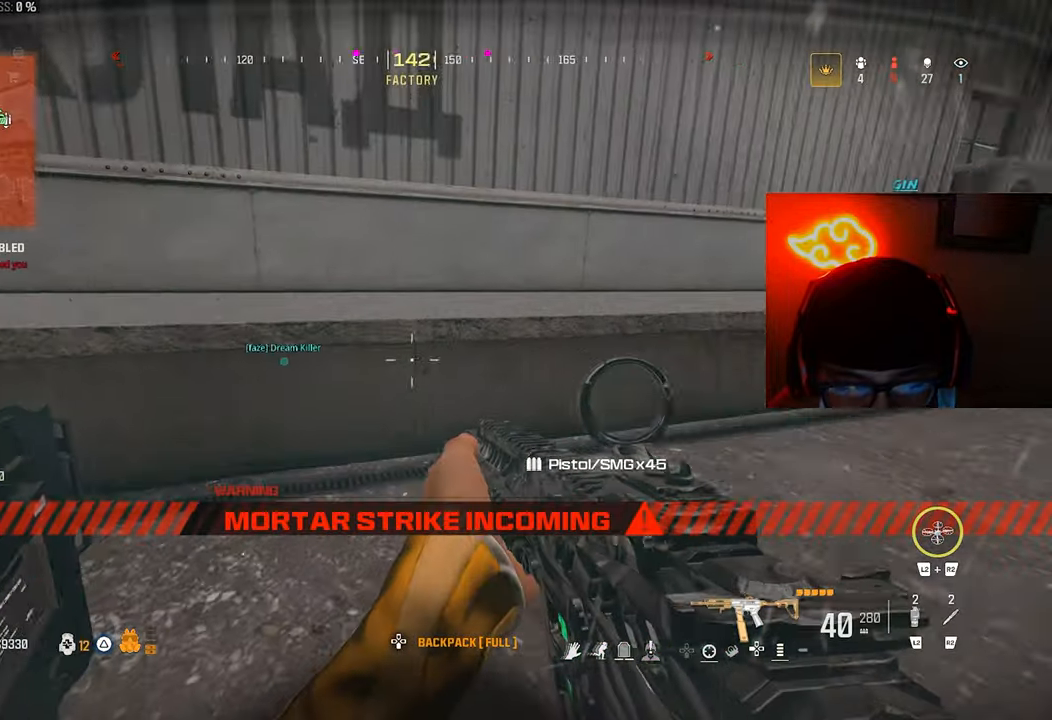
{"buttons": [], "left_stick": "center", "right_stick": "center", "events": [[233, "right_stick", "center"], [367, "DPAD_UP", "down"], [433, "DPAD_UP", "up"]]}